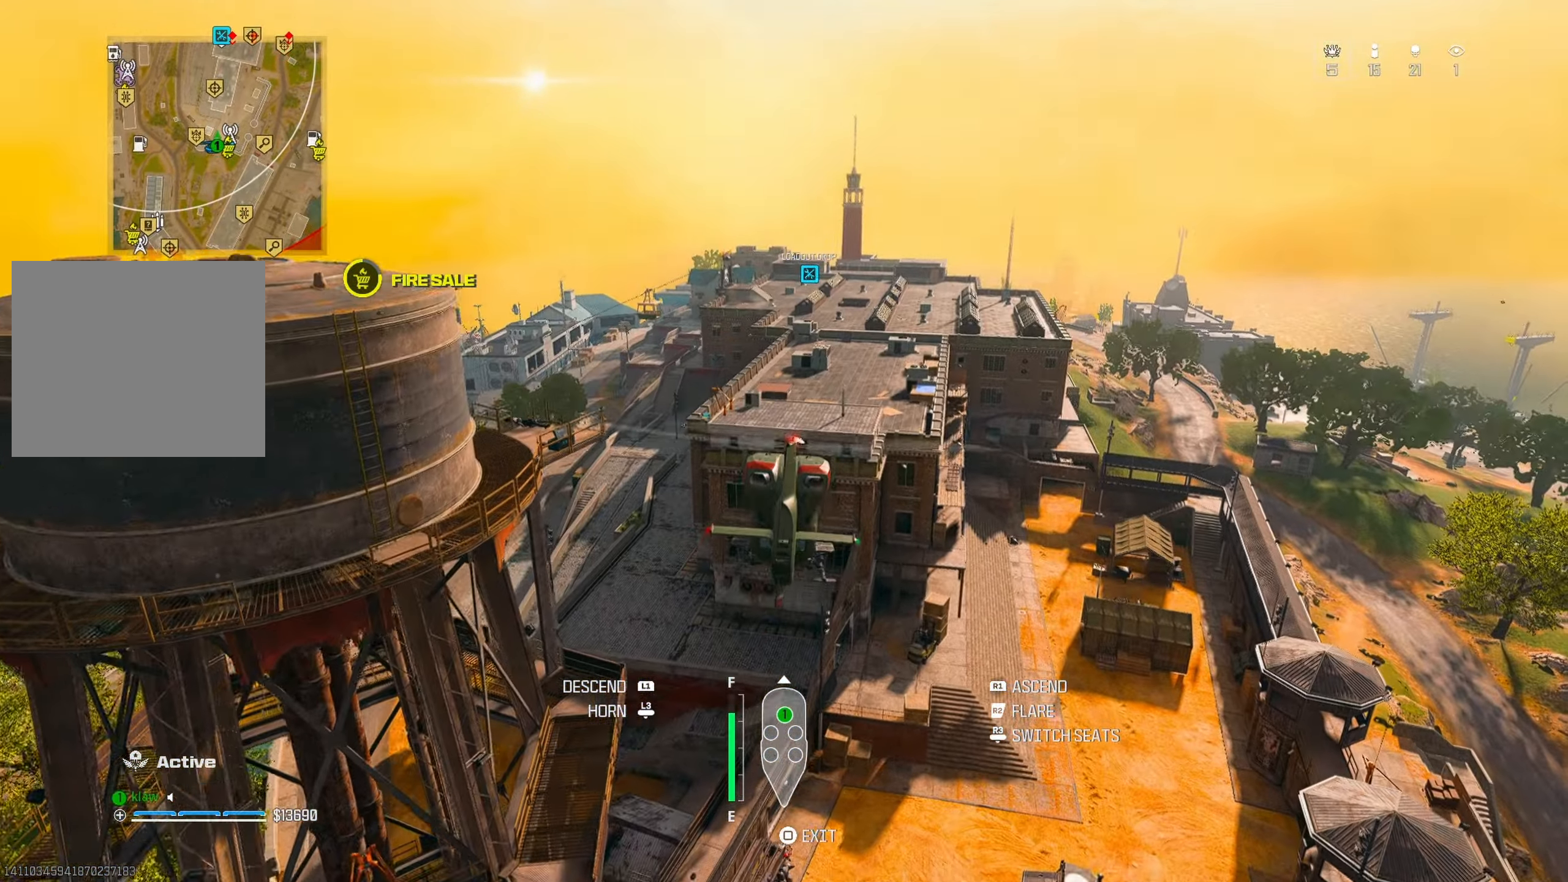
Gameplay with a controller (PlayStation layout); each line is a JSON object with the inputs held at the frame after it (dt_ms = milliseconds from this image to that frame). "button_events" lists button changes between this image and that frame as [ms after this image, input, new state], when the widget could be followed in between (sticks are given only as held states).
{"dt_ms": 500, "buttons": [], "left_stick": "up-right", "right_stick": "center", "button_events": [[417, "R1", "up"]]}
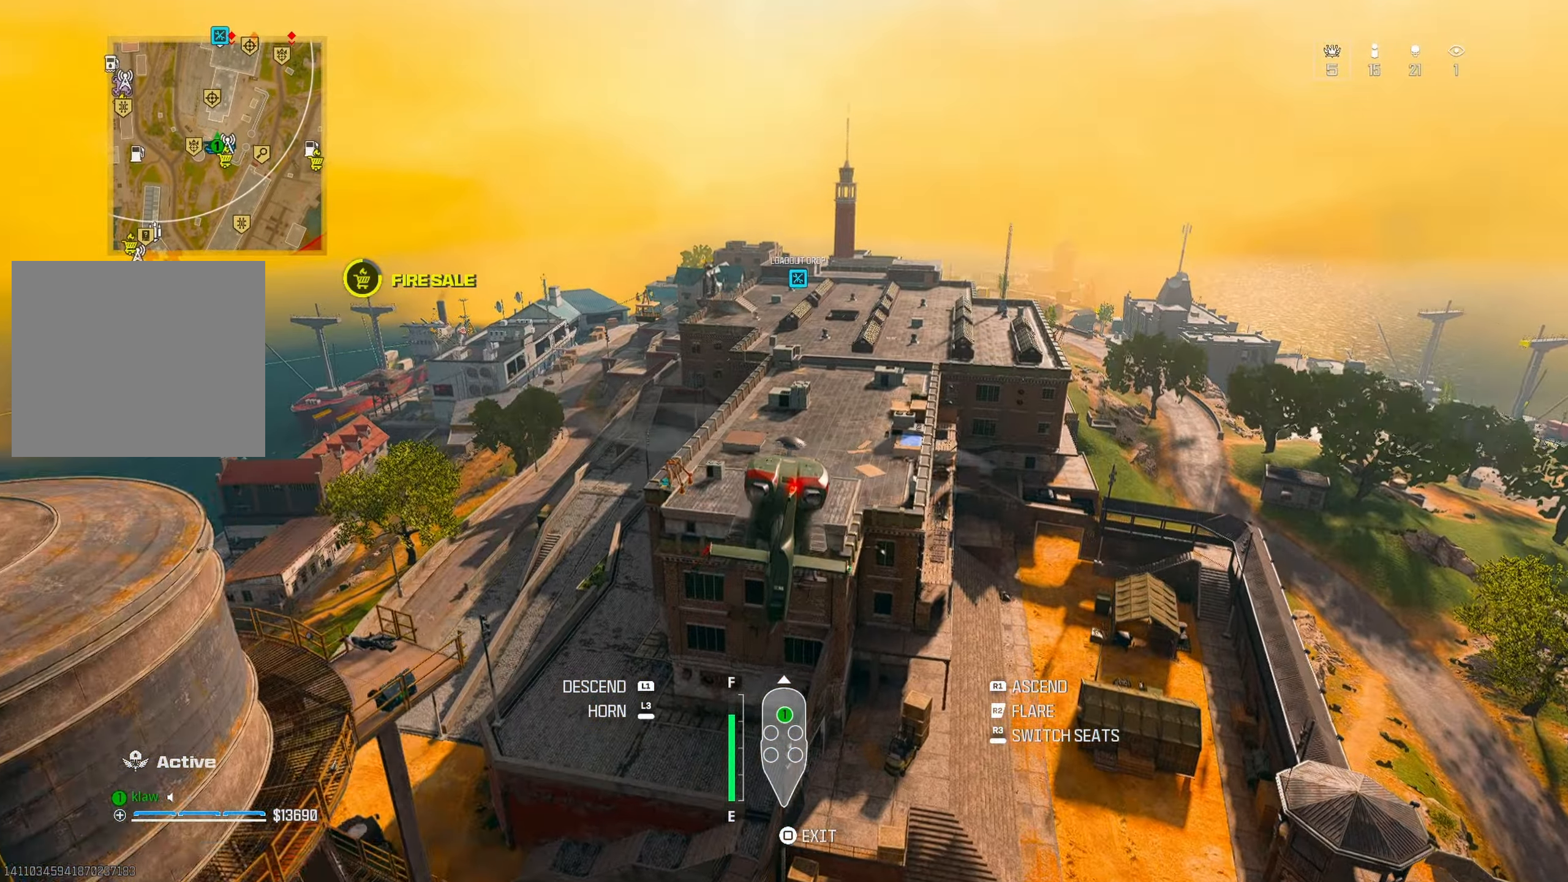
{"dt_ms": 500, "buttons": [], "left_stick": "up-right", "right_stick": "right", "button_events": []}
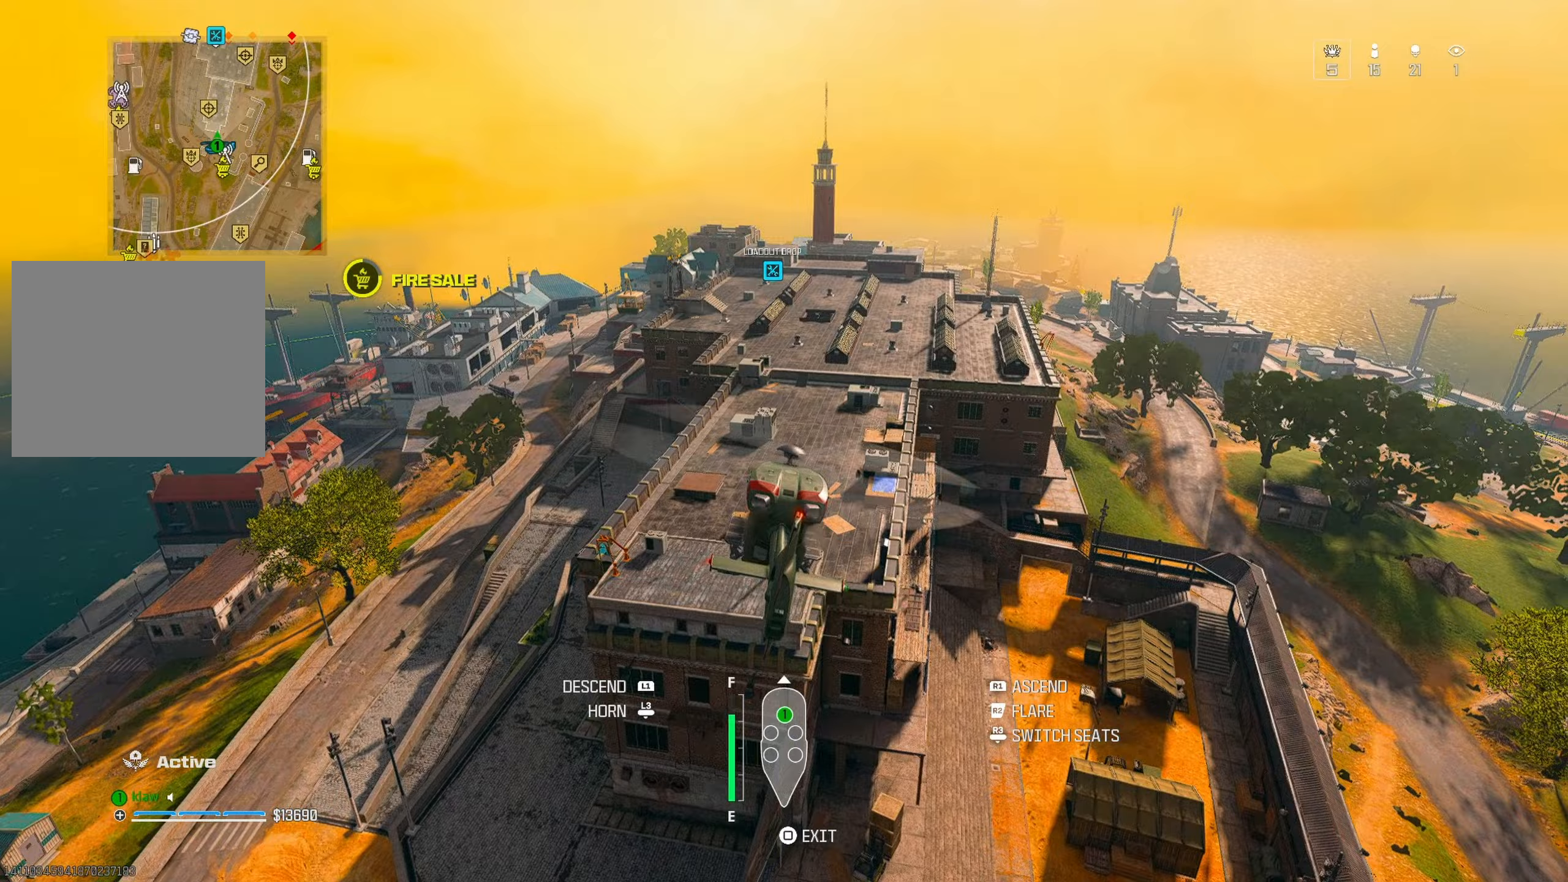
{"dt_ms": 500, "buttons": [], "left_stick": "up", "right_stick": "center", "button_events": []}
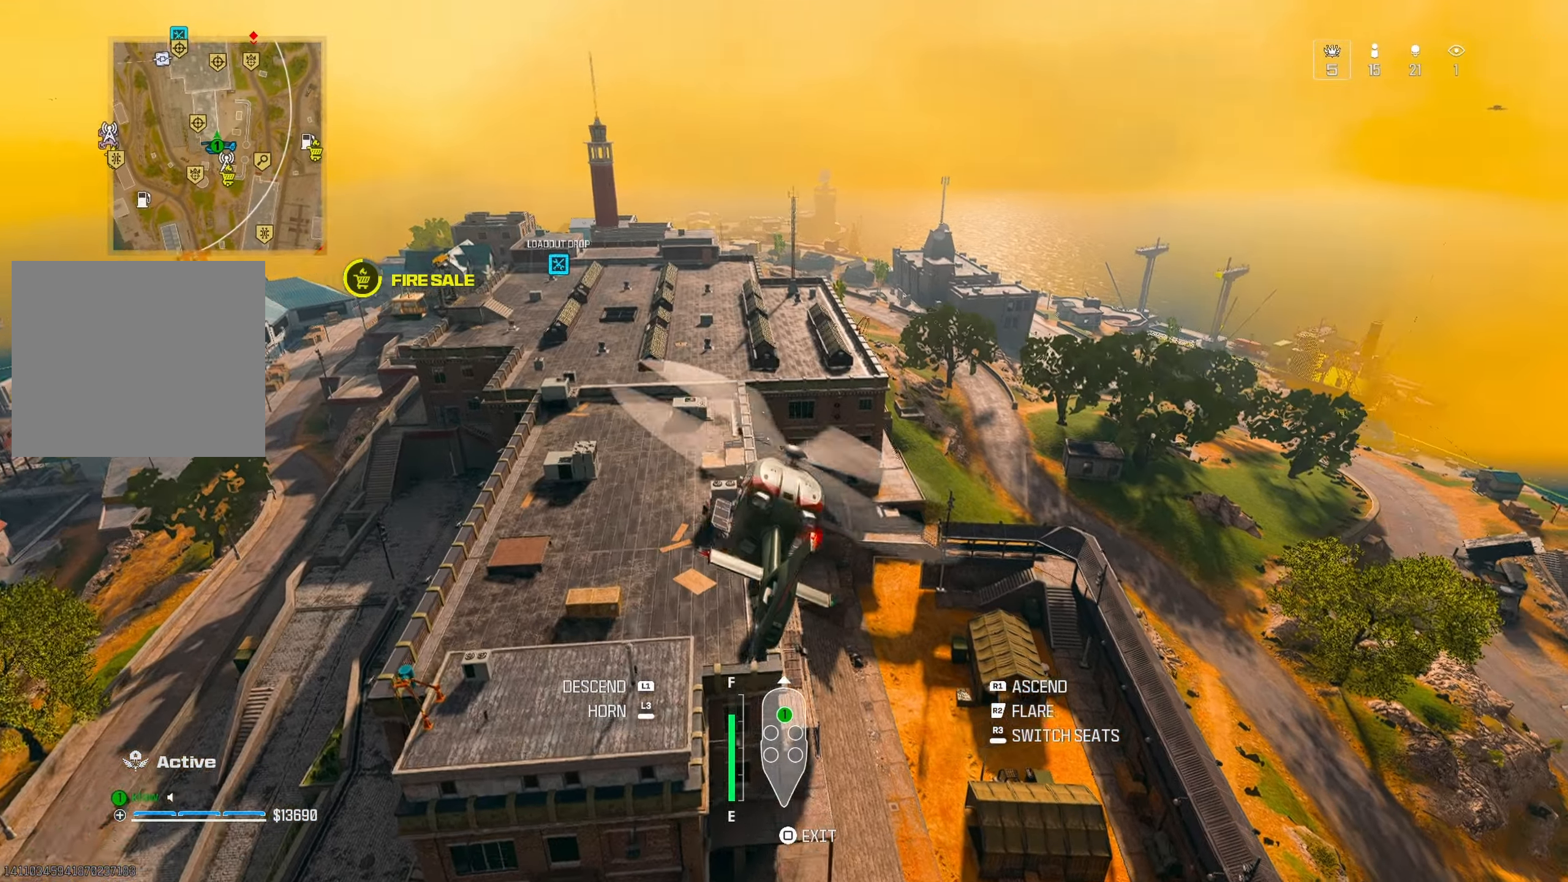
{"dt_ms": 1000, "buttons": [], "left_stick": "up", "right_stick": "center", "button_events": []}
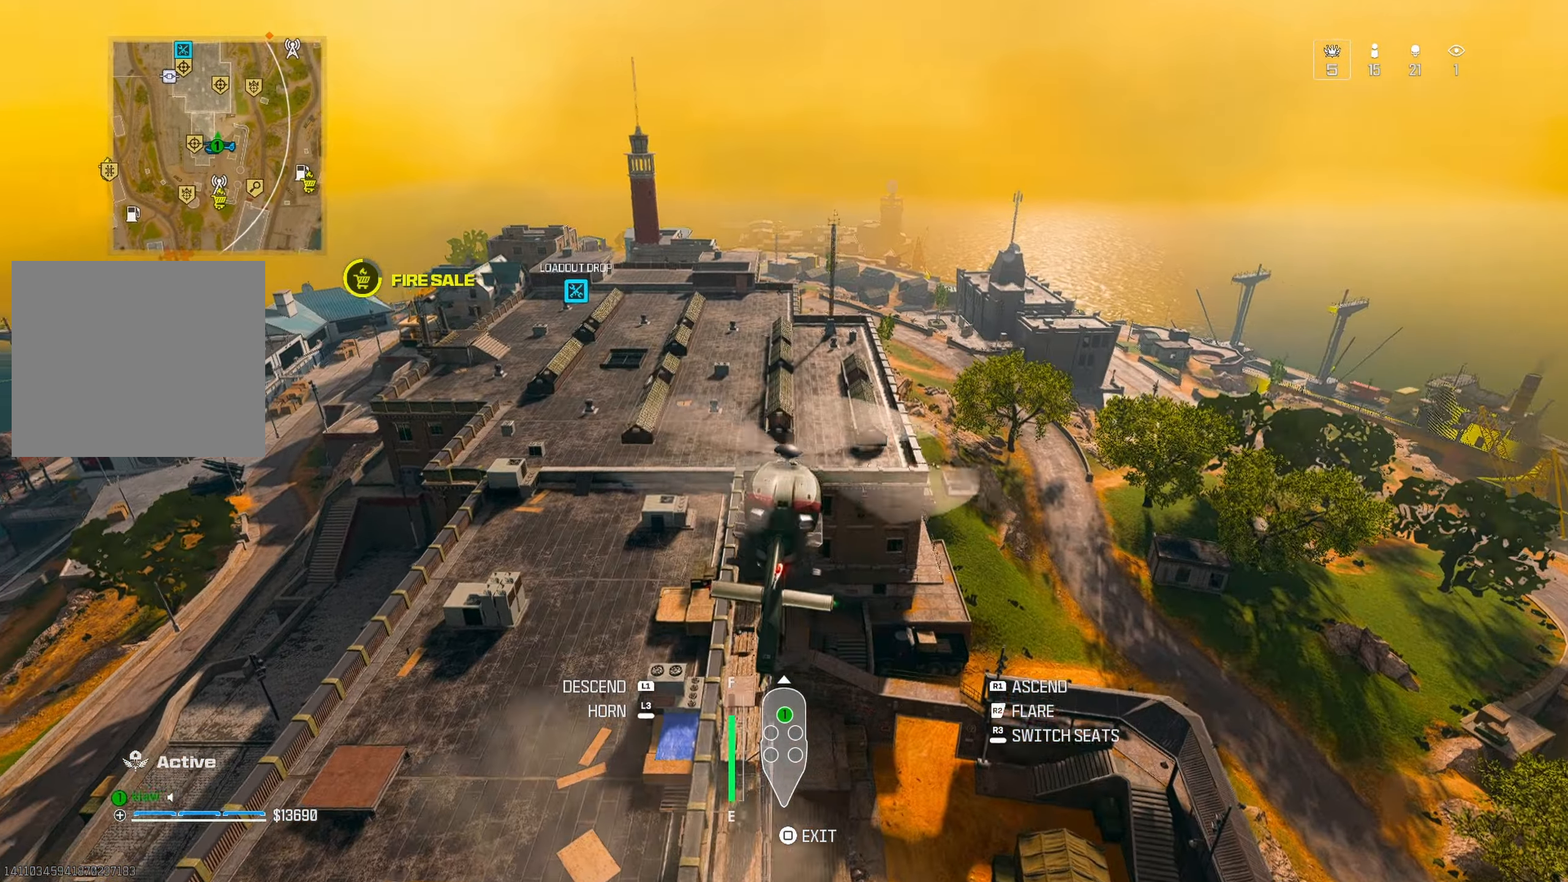
{"dt_ms": 500, "buttons": [], "left_stick": "up-right", "right_stick": "center", "button_events": []}
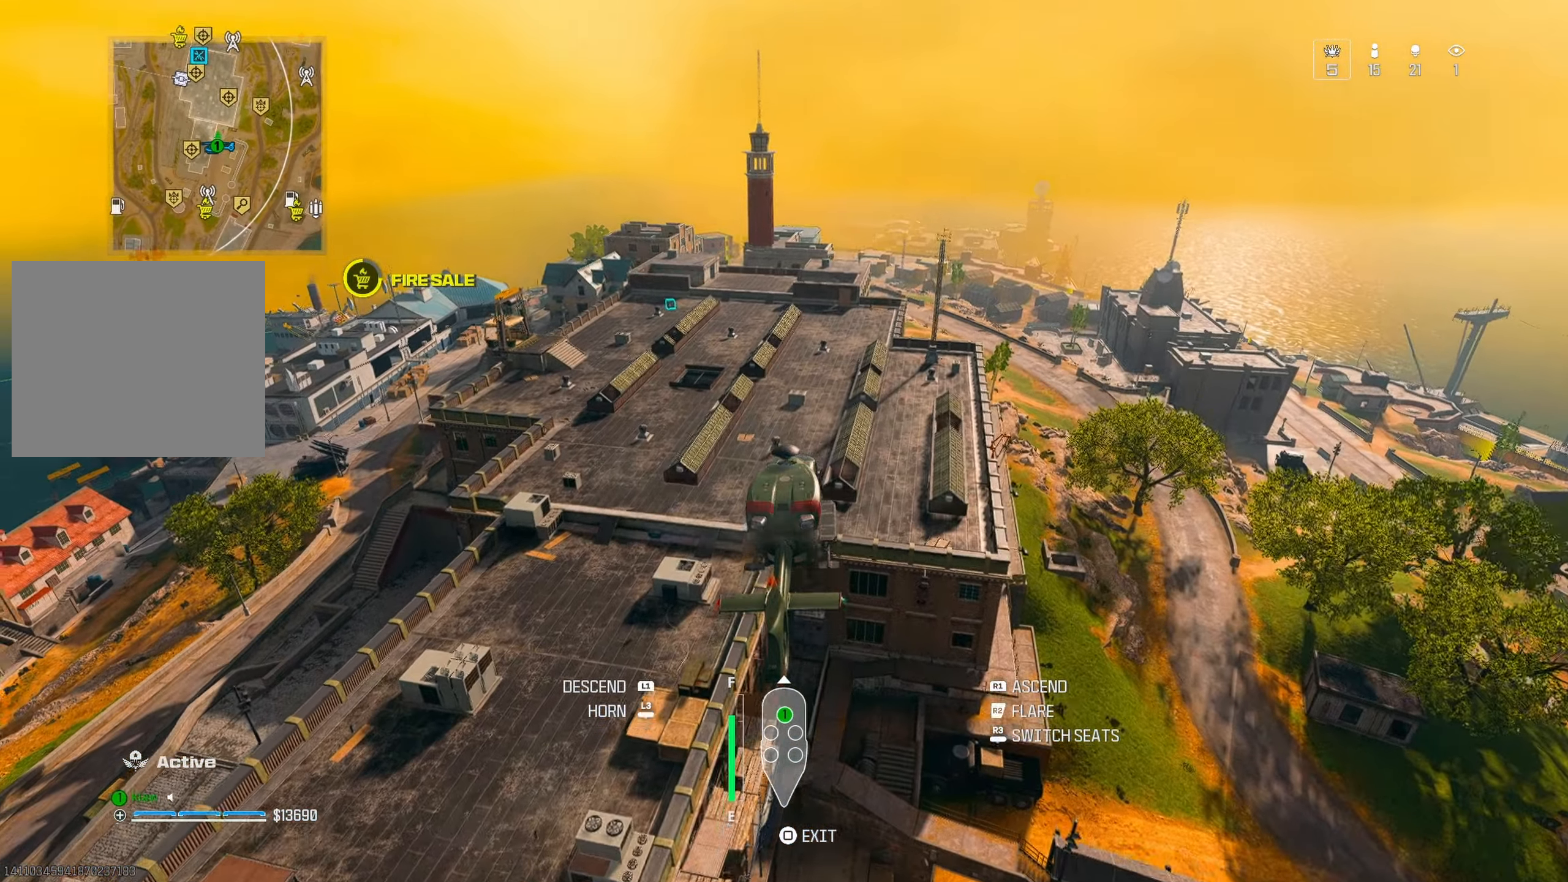
{"dt_ms": 500, "buttons": ["L1"], "left_stick": "up", "right_stick": "center", "button_events": [[417, "L1", "down"]]}
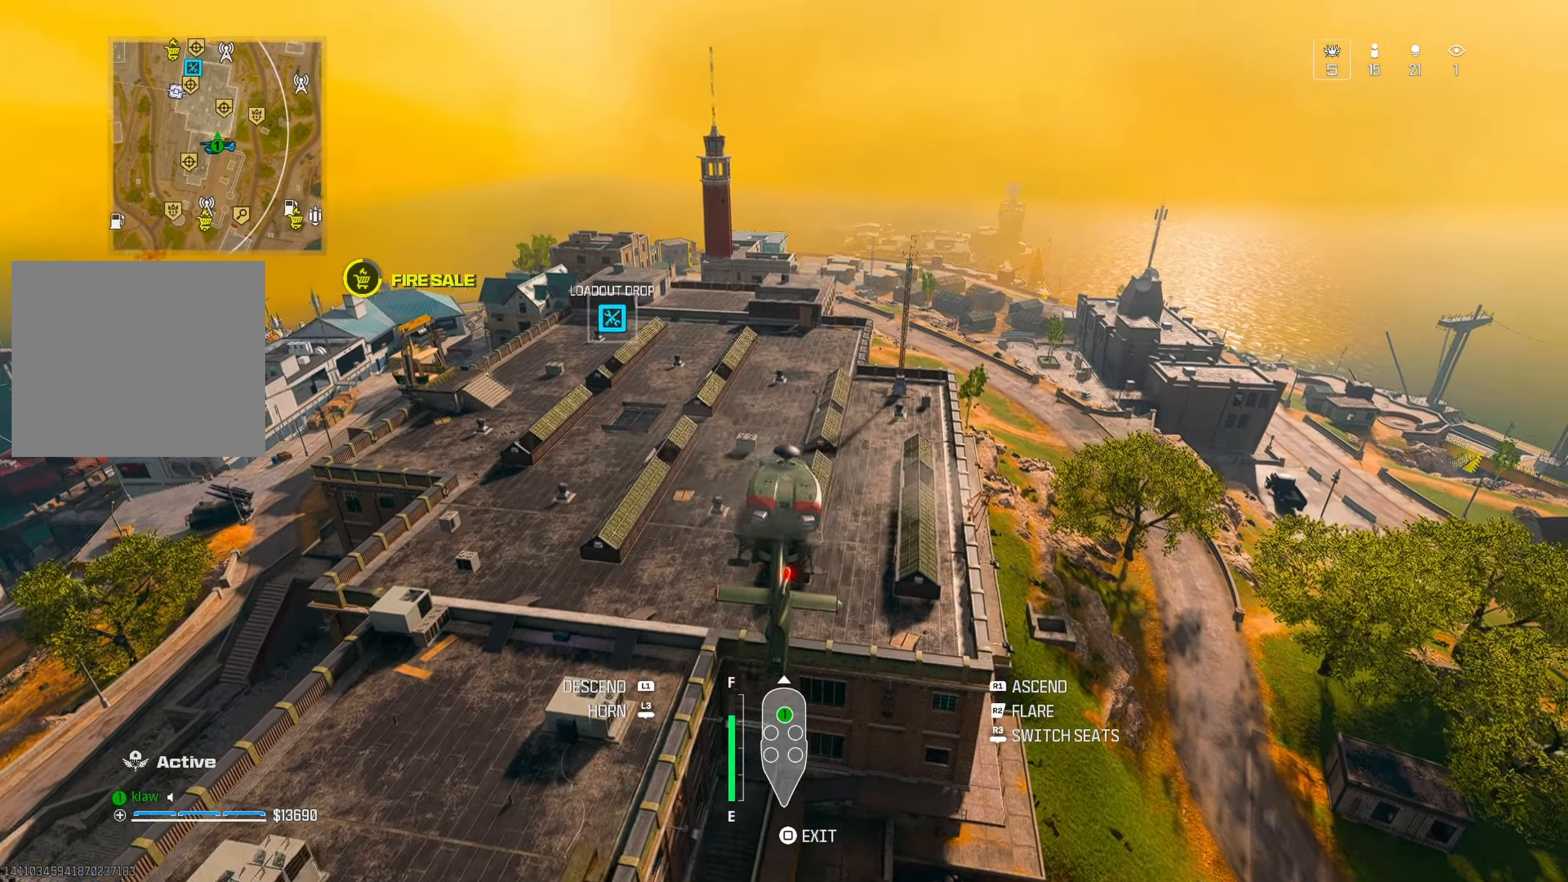
{"dt_ms": 500, "buttons": [], "left_stick": "up-left", "right_stick": "center", "button_events": [[83, "L1", "up"]]}
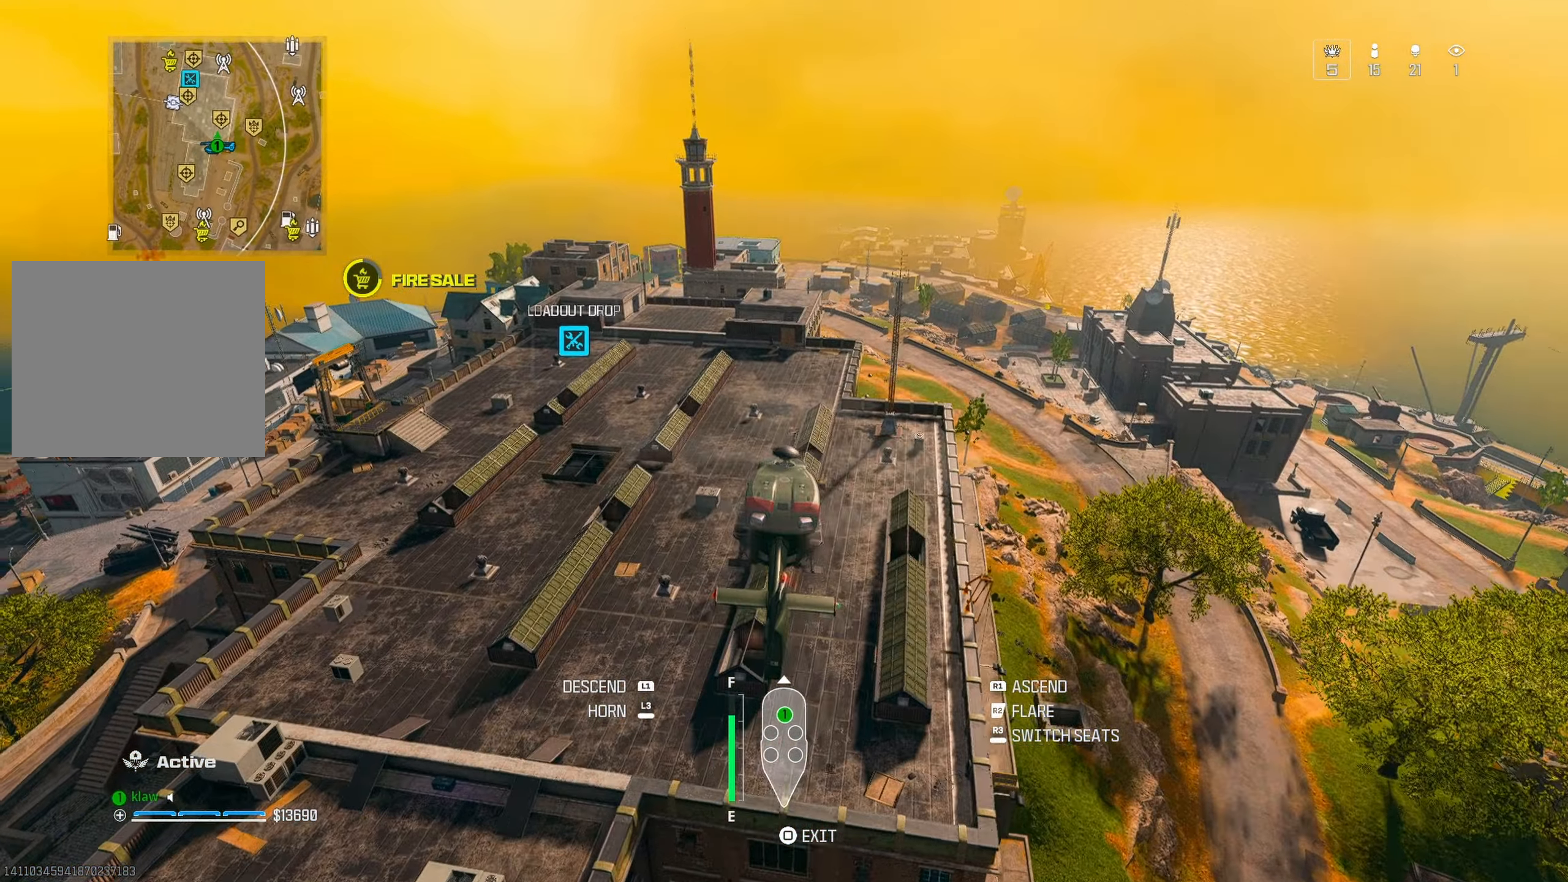
{"dt_ms": 500, "buttons": [], "left_stick": "up-left", "right_stick": "center", "button_events": [[33, "L1", "down"], [200, "L1", "up"]]}
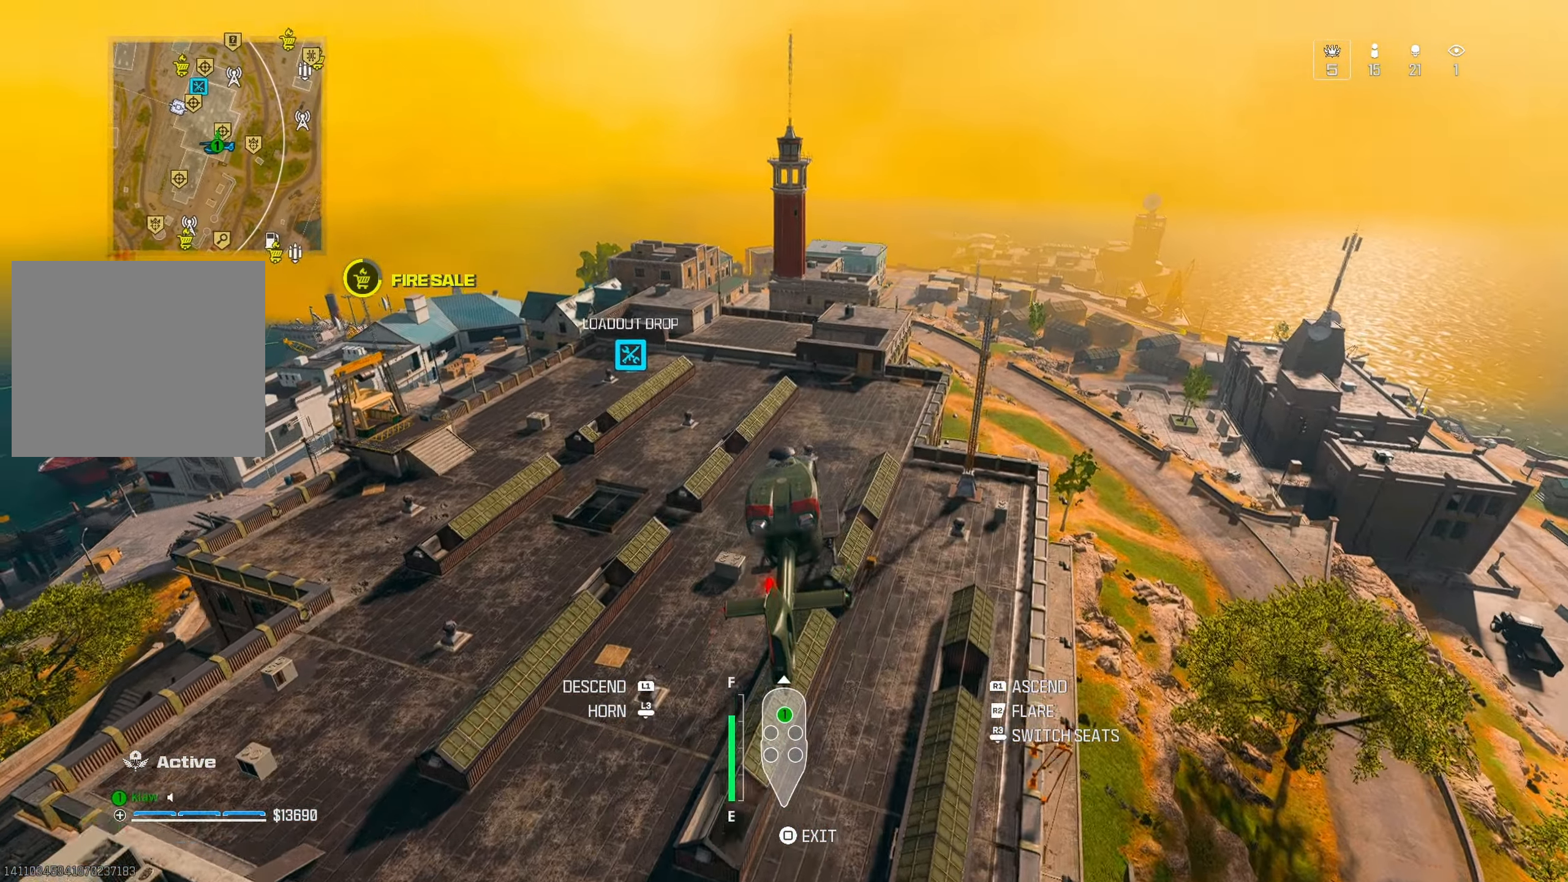
{"dt_ms": 500, "buttons": [], "left_stick": "up", "right_stick": "center", "button_events": [[283, "L1", "down"], [500, "L1", "up"]]}
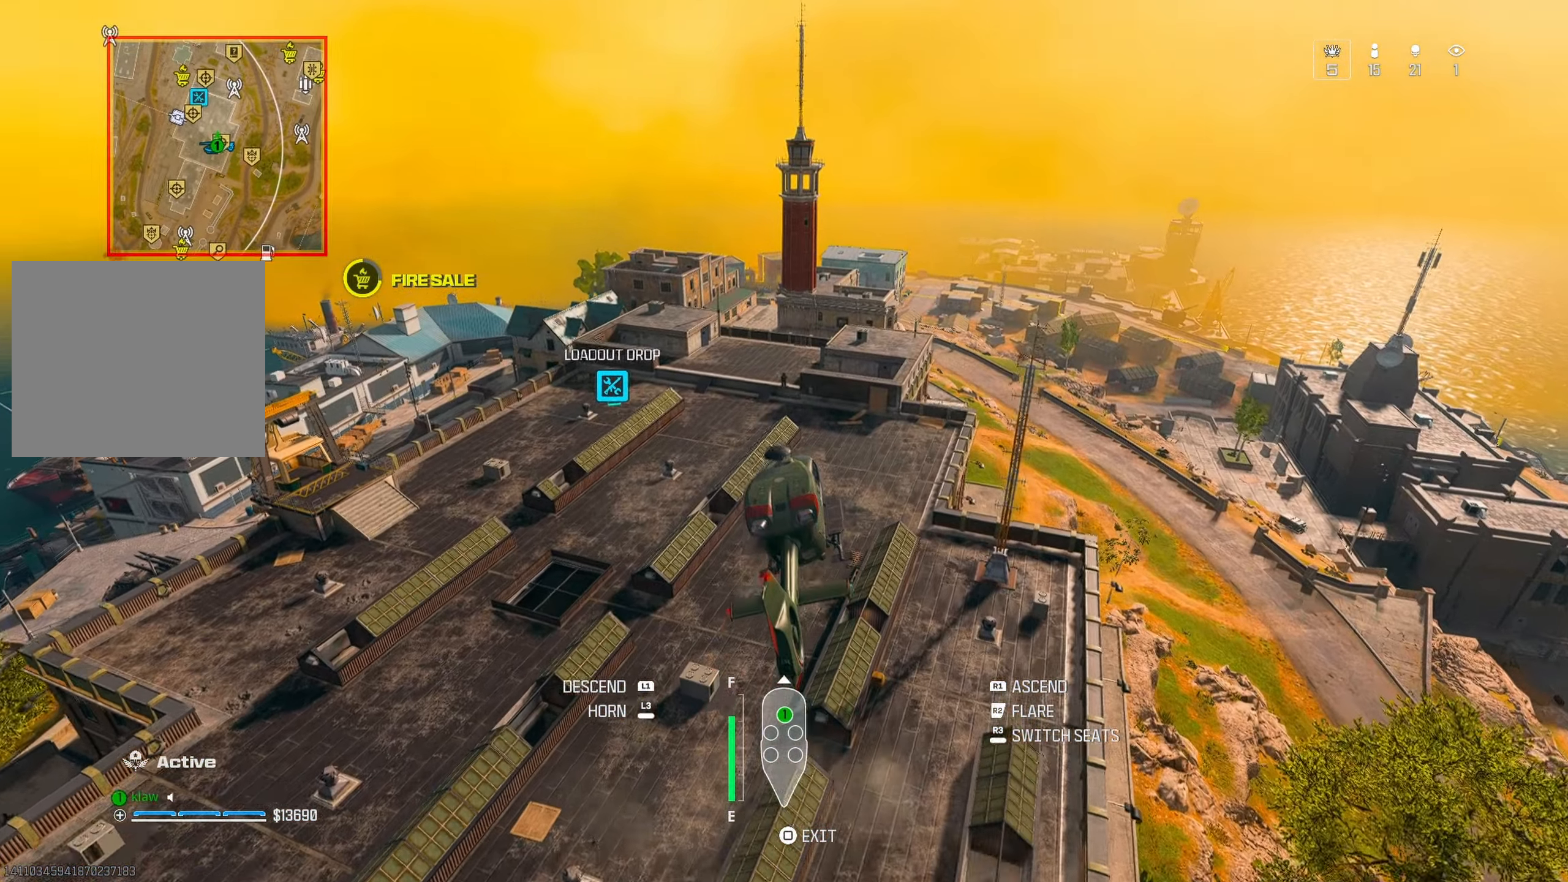
{"dt_ms": 500, "buttons": [], "left_stick": "up", "right_stick": "center", "button_events": []}
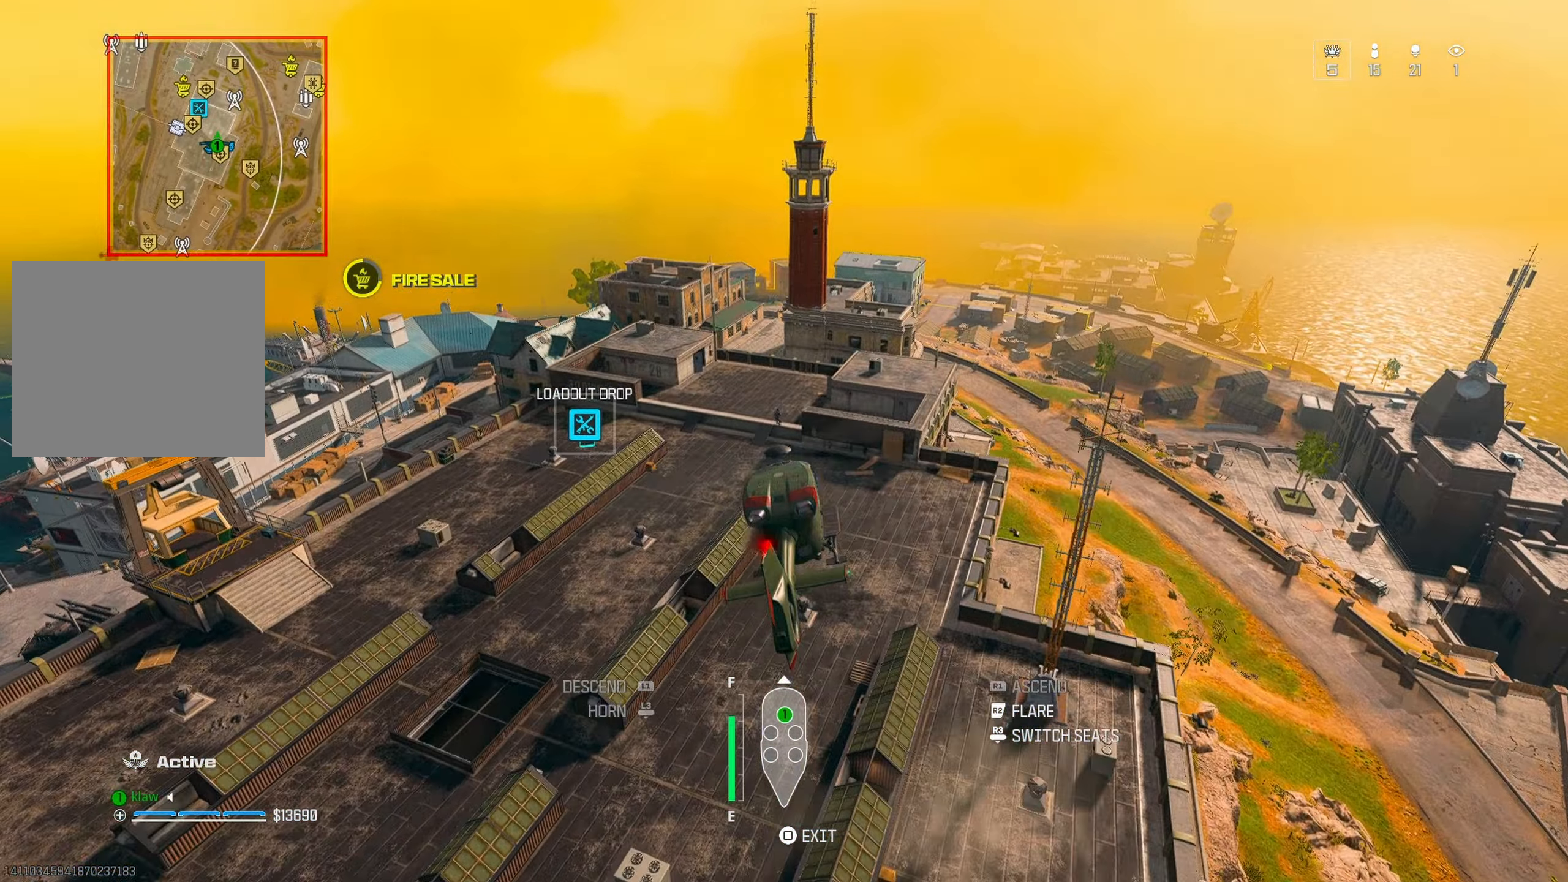
{"dt_ms": 500, "buttons": ["L1"], "left_stick": "up-right", "right_stick": "center", "button_events": [[33, "L1", "down"], [183, "L1", "up"], [350, "L1", "down"]]}
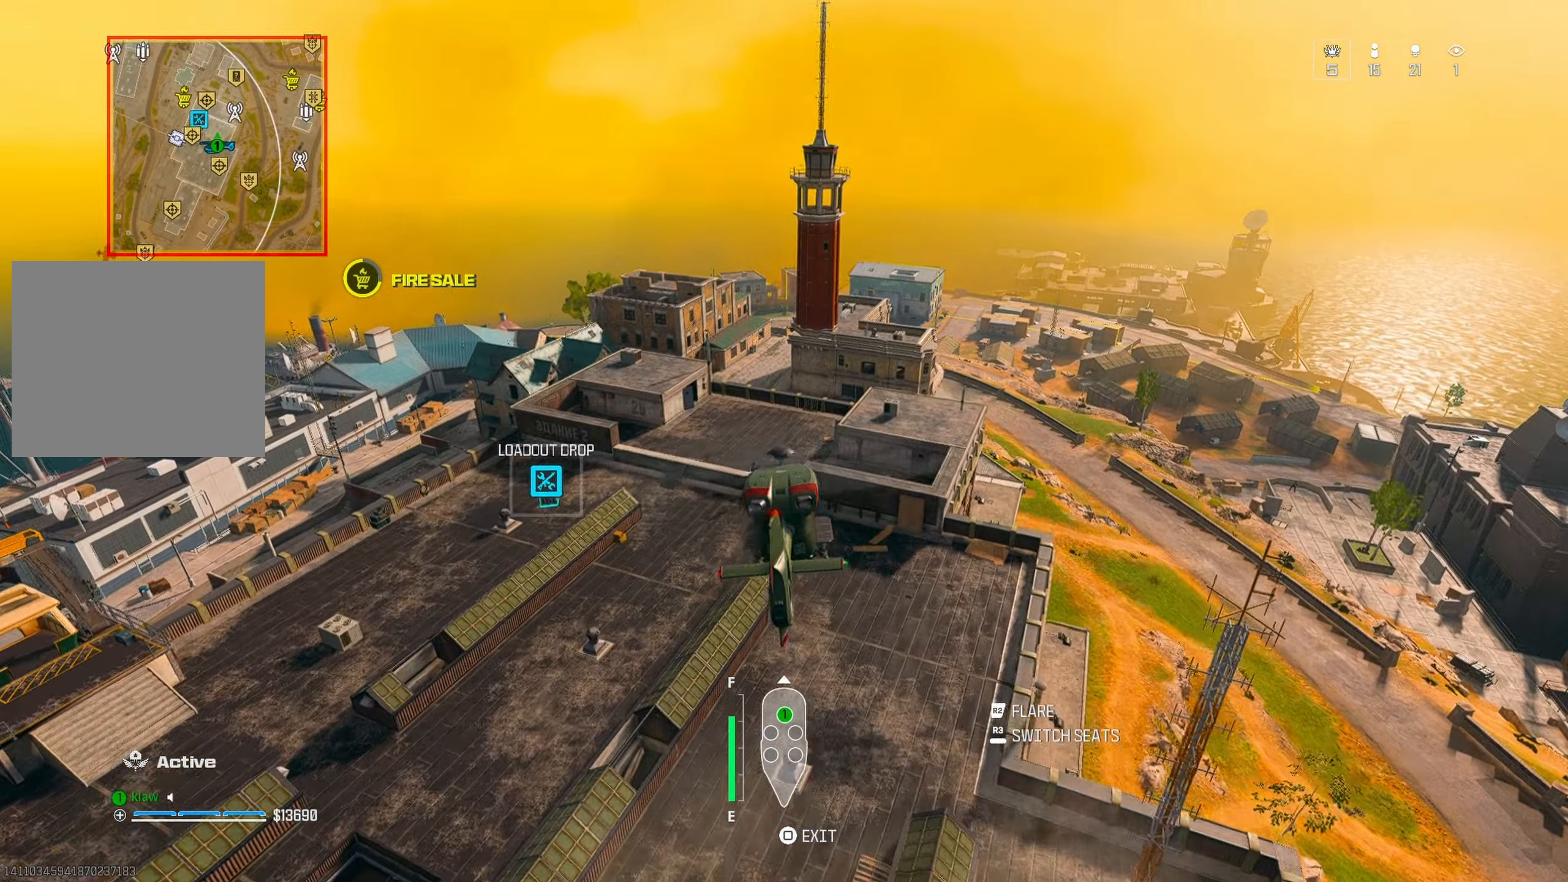
{"dt_ms": 500, "buttons": [], "left_stick": "down", "right_stick": "down", "button_events": [[83, "L1", "up"], [300, "SQUARE", "down"], [367, "SQUARE", "up"]]}